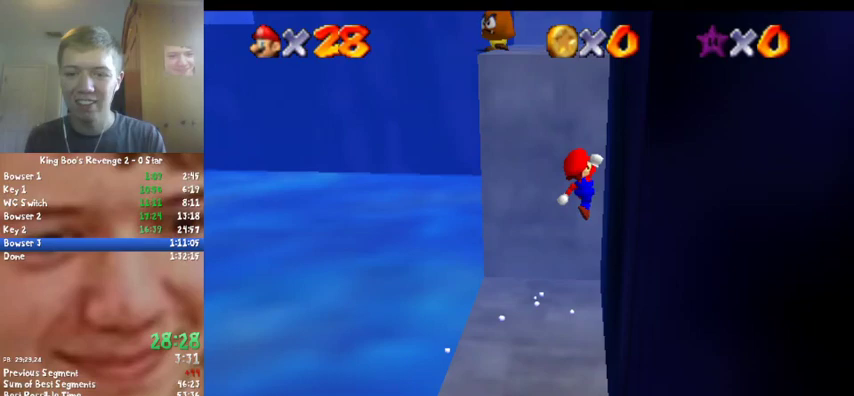
Gameplay with a controller (Nintendo layout); each line is a JSON object with the inputs held at the frame after it. "events" lists button and stick changes between this image and that frame as [ms after this image, input, new state], when the widget could be followed in between. Not read: L3 R2 R3.
{"buttons": [], "left_stick": "down", "events": [[33, "A", "down"], [367, "A", "up"], [433, "left_stick", "down"]]}
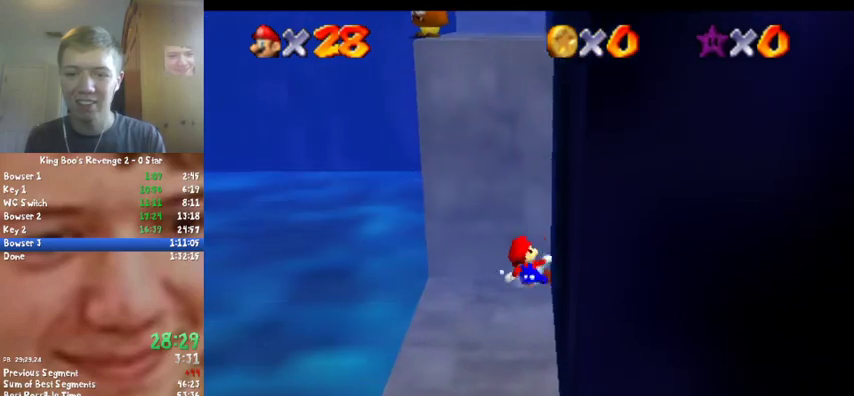
{"buttons": ["A"], "left_stick": "up", "events": [[500, "A", "down"], [500, "left_stick", "up"]]}
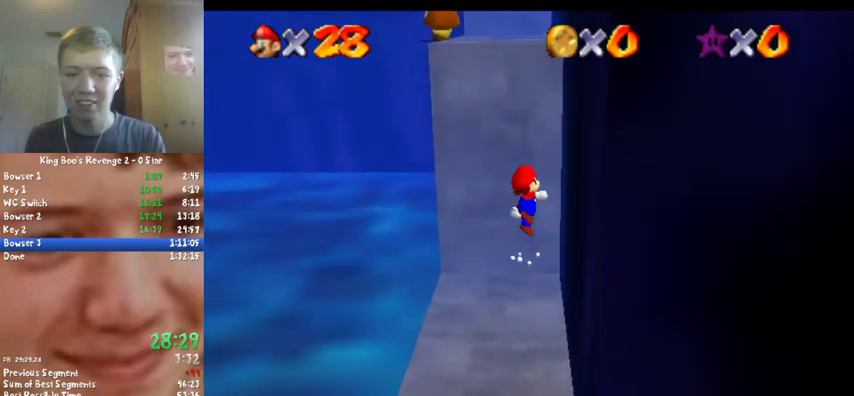
{"buttons": [], "left_stick": "up", "events": [[100, "left_stick", "up-right"], [167, "left_stick", "center"], [300, "A", "up"], [433, "left_stick", "up"]]}
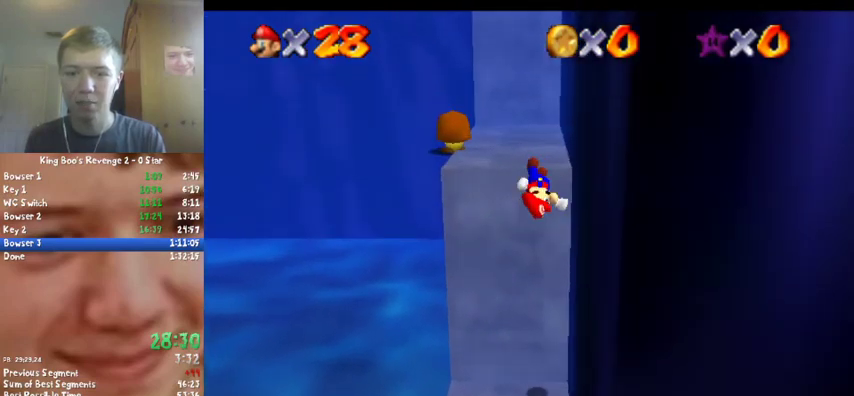
{"buttons": ["A"], "left_stick": "center", "events": [[167, "A", "down"], [300, "A", "up"], [400, "A", "down"], [500, "left_stick", "center"]]}
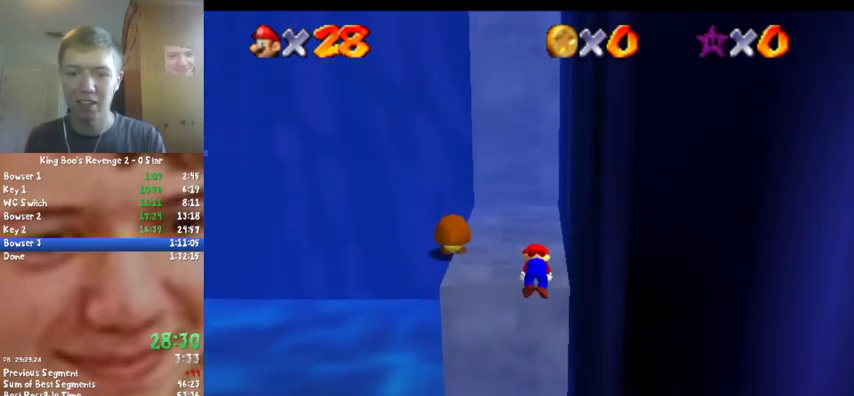
{"buttons": [], "left_stick": "up", "events": [[33, "A", "up"], [133, "left_stick", "up"]]}
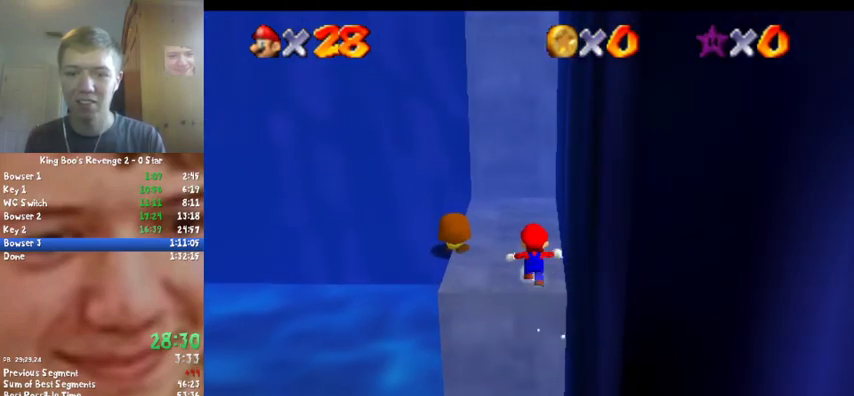
{"buttons": [], "left_stick": "left", "events": [[167, "A", "down"], [233, "left_stick", "up-left"], [300, "A", "up"], [333, "left_stick", "left"]]}
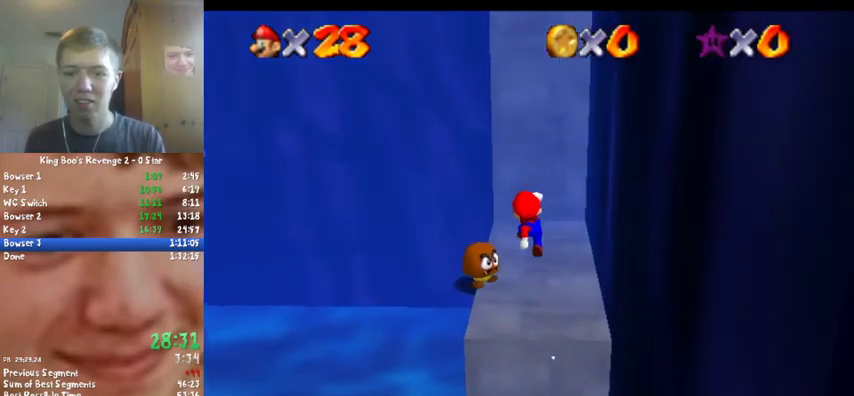
{"buttons": [], "left_stick": "center", "events": [[300, "left_stick", "center"]]}
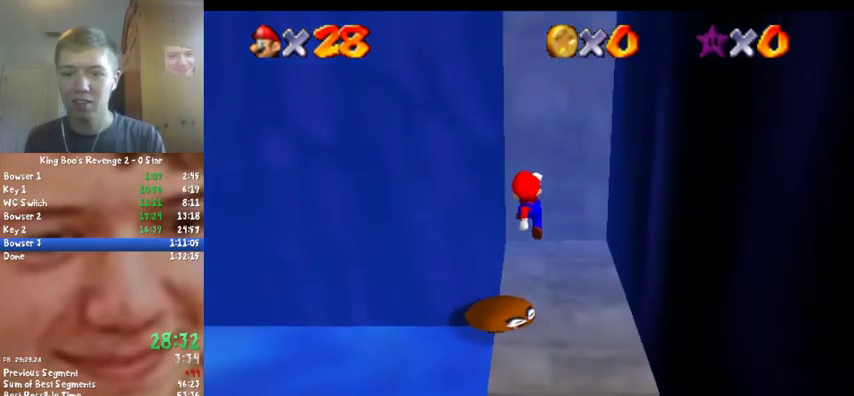
{"buttons": [], "left_stick": "up-right", "events": [[333, "left_stick", "up-right"]]}
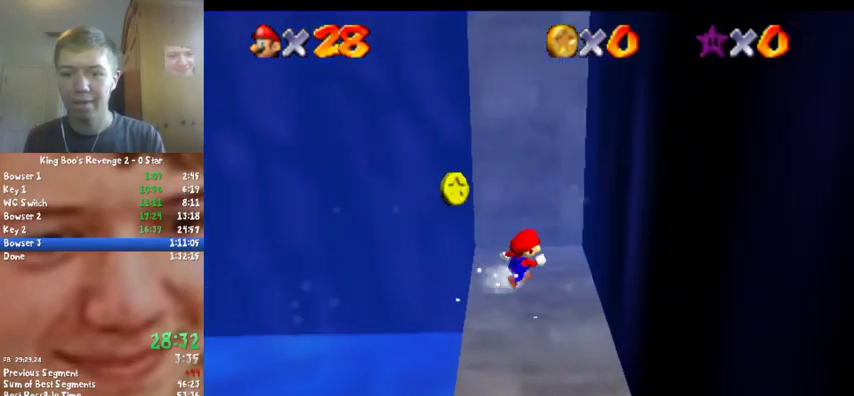
{"buttons": ["A"], "left_stick": "up-right", "events": [[100, "A", "down"], [300, "A", "up"], [433, "A", "down"]]}
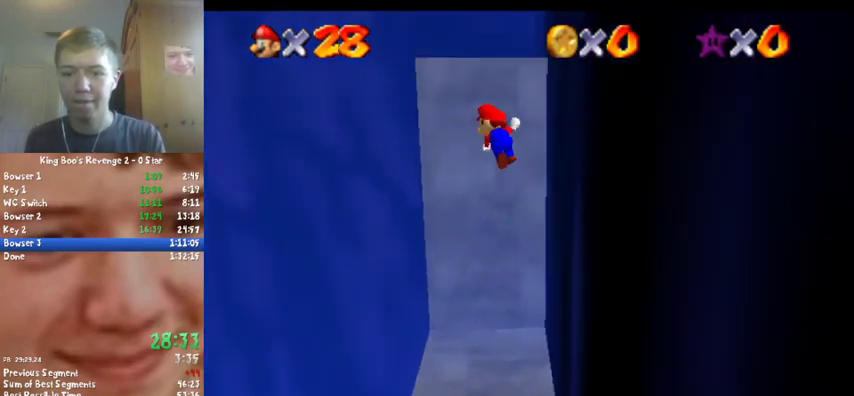
{"buttons": ["A"], "left_stick": "up-right", "events": [[67, "left_stick", "right"], [433, "left_stick", "up-right"]]}
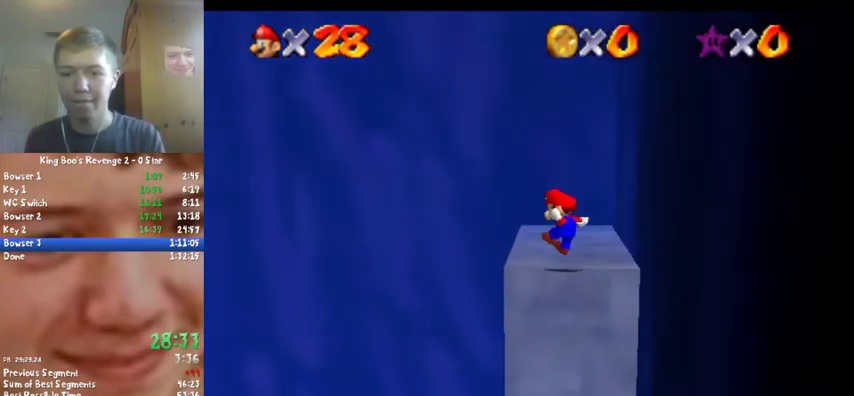
{"buttons": [], "left_stick": "up-right", "events": [[67, "A", "up"], [167, "left_stick", "up"], [367, "left_stick", "up-right"]]}
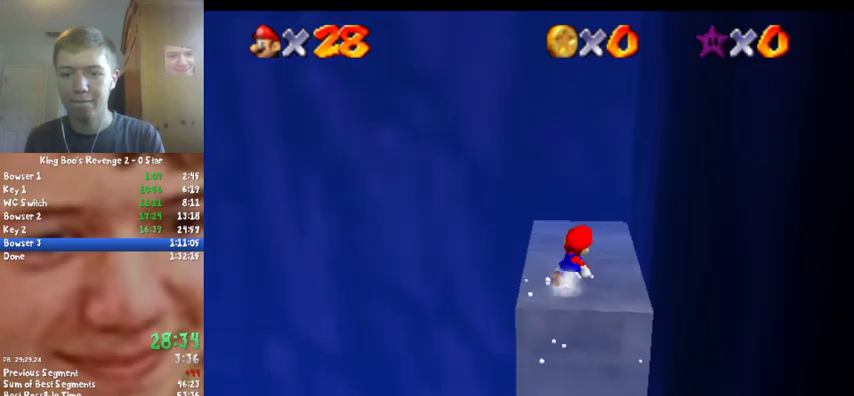
{"buttons": [], "left_stick": "up", "events": [[333, "left_stick", "up"]]}
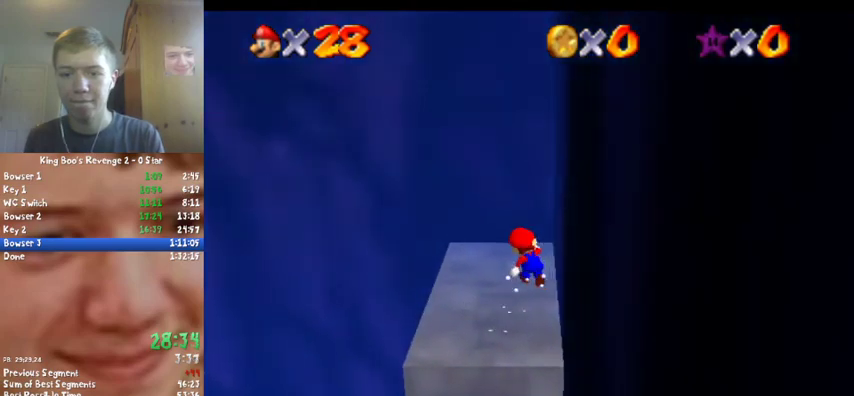
{"buttons": ["Z"], "left_stick": "up-left", "events": [[67, "left_stick", "up-left"], [133, "left_stick", "left"], [267, "Z", "down"], [300, "A", "down"], [300, "left_stick", "up-left"], [400, "A", "up"]]}
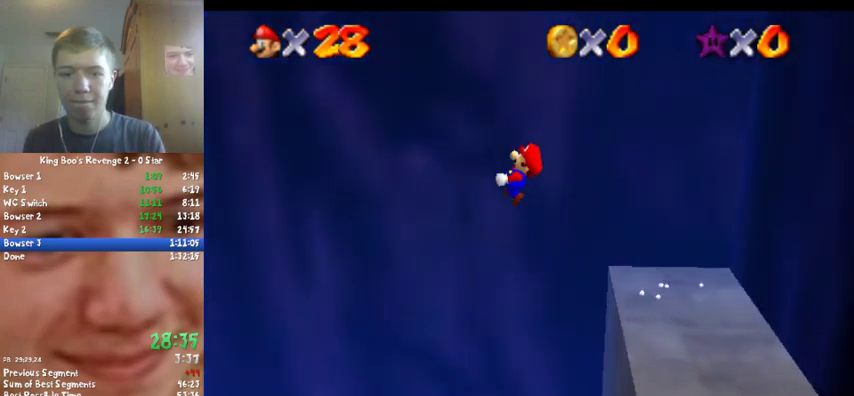
{"buttons": [], "left_stick": "up", "events": [[100, "C_DOWN", "down"], [100, "C_RIGHT", "down"], [100, "Z", "up"], [167, "C_DOWN", "up"], [233, "C_RIGHT", "up"], [233, "left_stick", "up"]]}
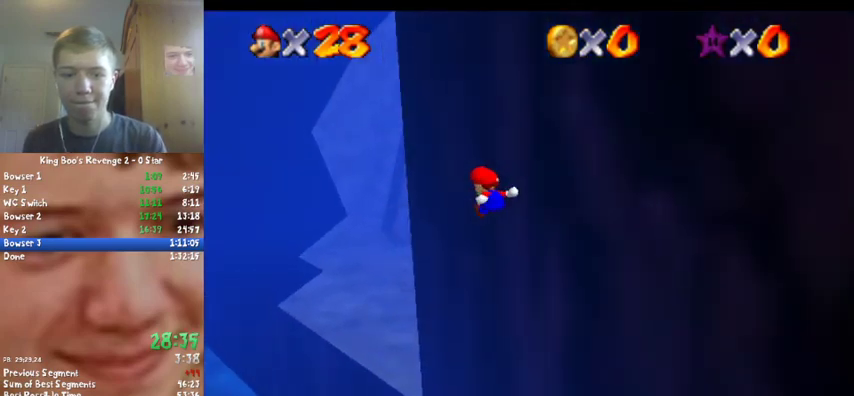
{"buttons": [], "left_stick": "up", "events": []}
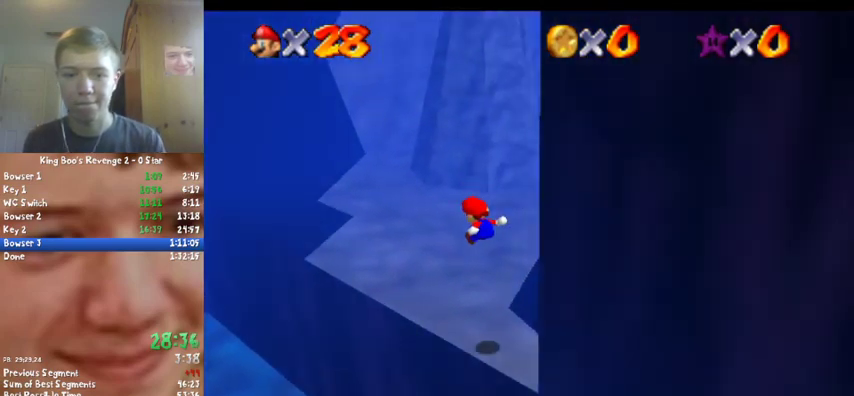
{"buttons": [], "left_stick": "up-right", "events": [[67, "left_stick", "up-right"]]}
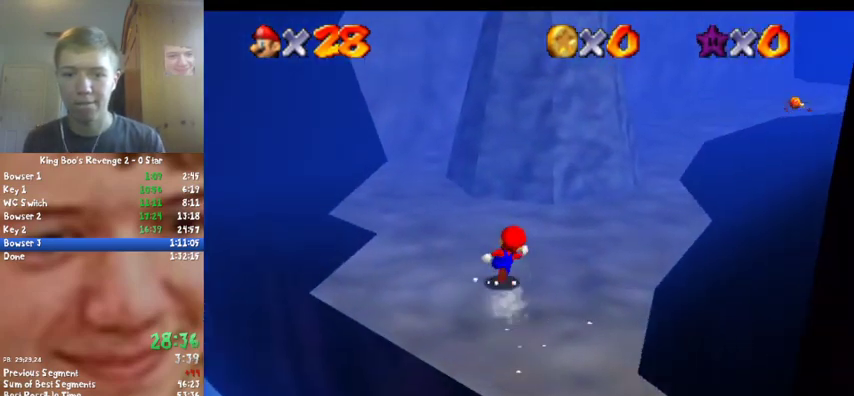
{"buttons": ["C_DOWN", "C_RIGHT"], "left_stick": "up", "events": [[100, "C_LEFT", "down"], [233, "C_LEFT", "up"], [333, "left_stick", "up"], [433, "C_RIGHT", "down"], [467, "C_DOWN", "down"]]}
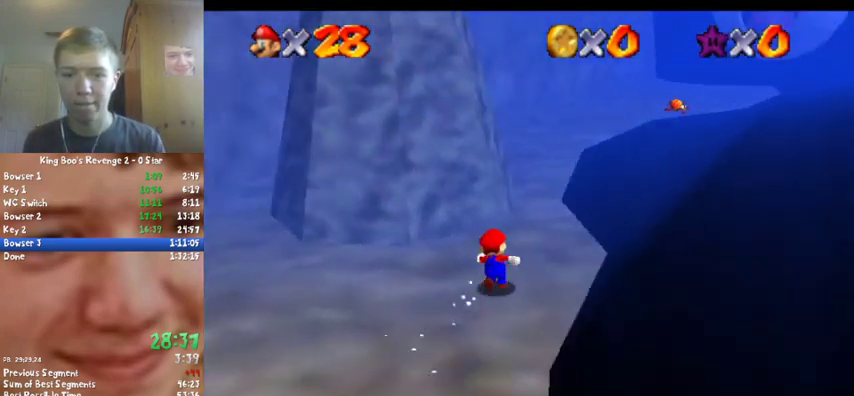
{"buttons": ["Z"], "left_stick": "up-right", "events": [[67, "C_DOWN", "up"], [67, "C_RIGHT", "up"], [167, "left_stick", "up-right"], [333, "left_stick", "up"], [400, "left_stick", "up-right"], [467, "Z", "down"]]}
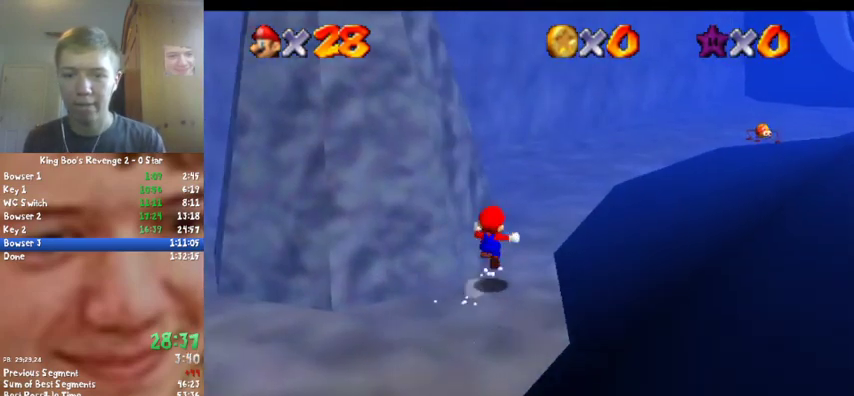
{"buttons": [], "left_stick": "up", "events": [[33, "A", "down"], [167, "A", "up"], [367, "C_LEFT", "down"], [433, "Z", "up"], [500, "C_LEFT", "up"], [500, "left_stick", "up"]]}
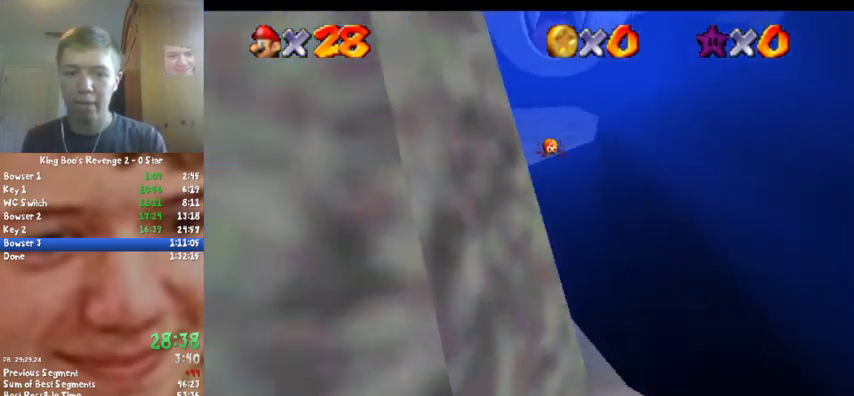
{"buttons": [], "left_stick": "up-left", "events": [[100, "C_LEFT", "down"], [200, "C_LEFT", "up"], [233, "left_stick", "up-left"]]}
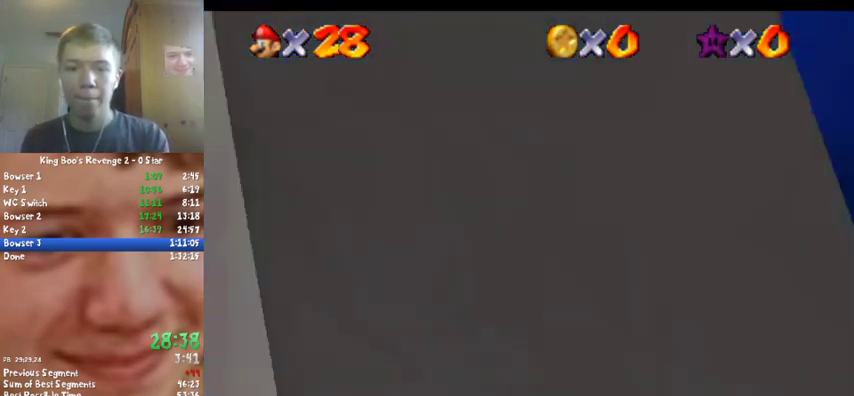
{"buttons": ["B"], "left_stick": "up-left", "events": [[400, "B", "down"]]}
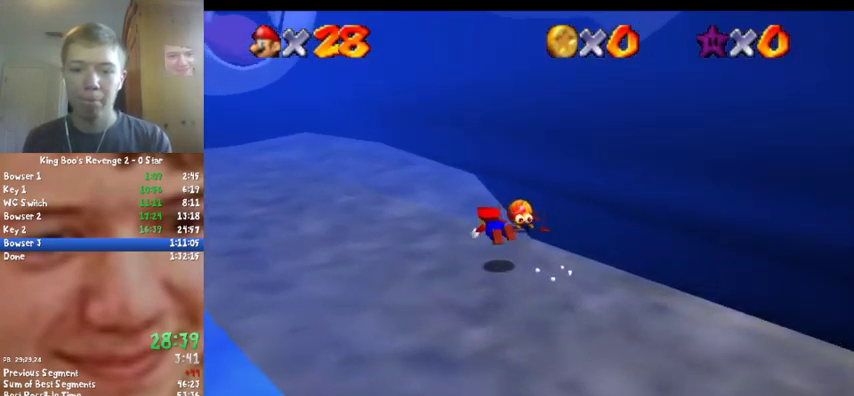
{"buttons": ["A"], "left_stick": "up-left", "events": [[67, "B", "up"], [267, "B", "down"], [300, "A", "down"], [367, "B", "up"]]}
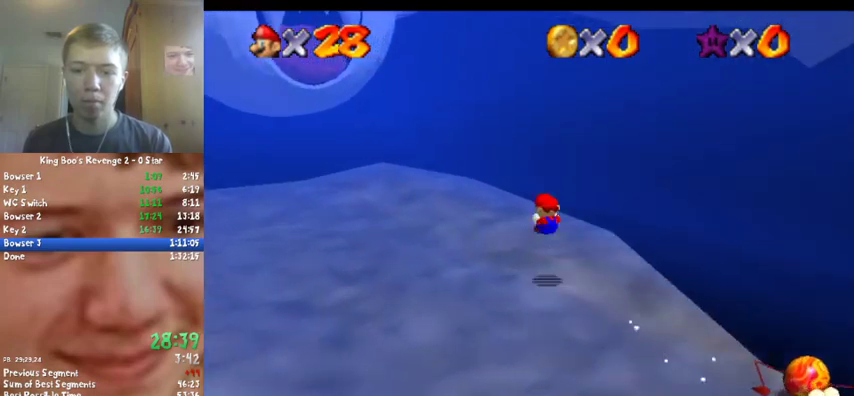
{"buttons": [], "left_stick": "up-left", "events": [[267, "left_stick", "up"], [333, "B", "down"], [367, "left_stick", "up-left"], [467, "B", "up"], [500, "A", "up"]]}
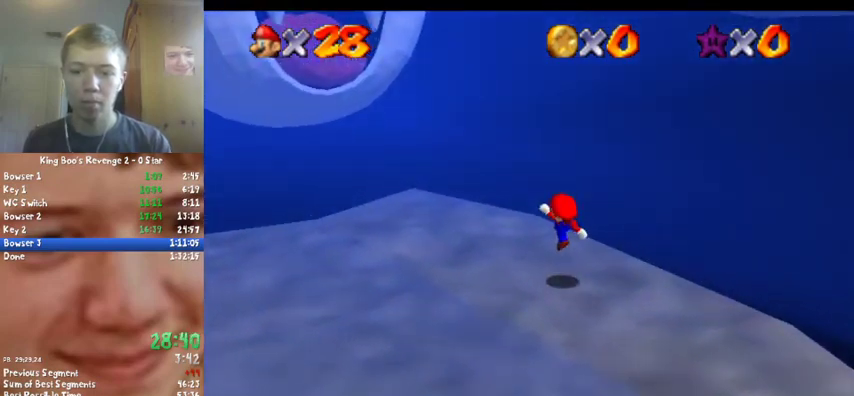
{"buttons": ["A", "B"], "left_stick": "down", "events": [[167, "A", "down"], [167, "B", "down"], [167, "left_stick", "left"], [233, "left_stick", "down-left"], [333, "left_stick", "down"]]}
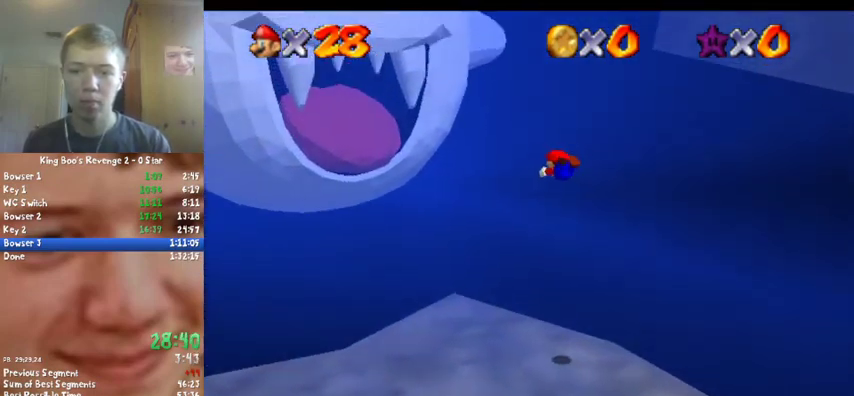
{"buttons": [], "left_stick": "down-left", "events": [[367, "A", "up"], [400, "B", "up"], [467, "left_stick", "down-left"]]}
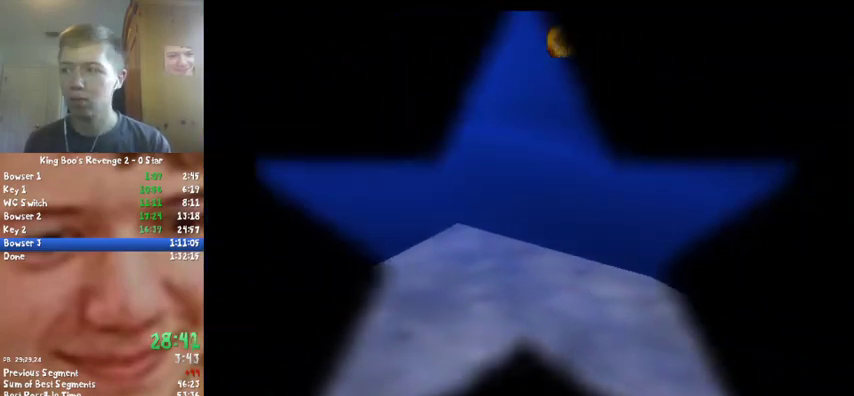
{"buttons": [], "left_stick": "center", "events": [[33, "left_stick", "left"], [133, "left_stick", "up"], [267, "left_stick", "down"], [367, "left_stick", "center"]]}
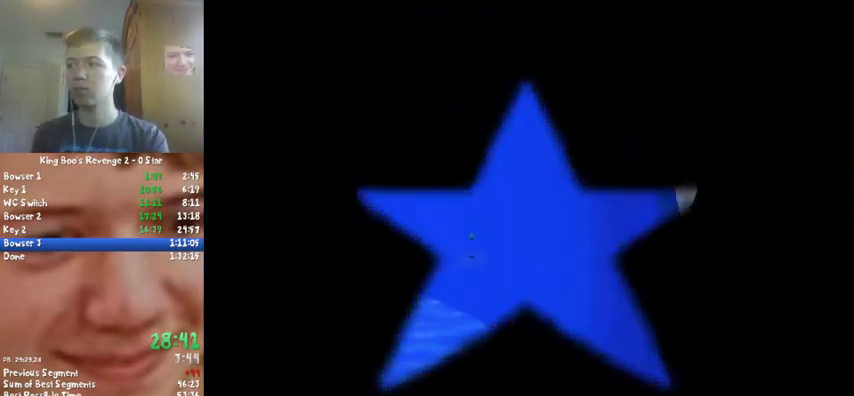
{"buttons": [], "left_stick": "center", "events": []}
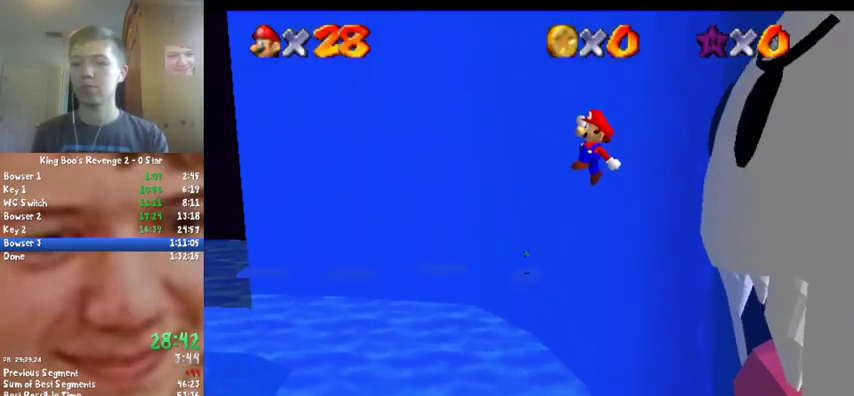
{"buttons": ["C_RIGHT"], "left_stick": "center", "events": [[467, "C_RIGHT", "down"]]}
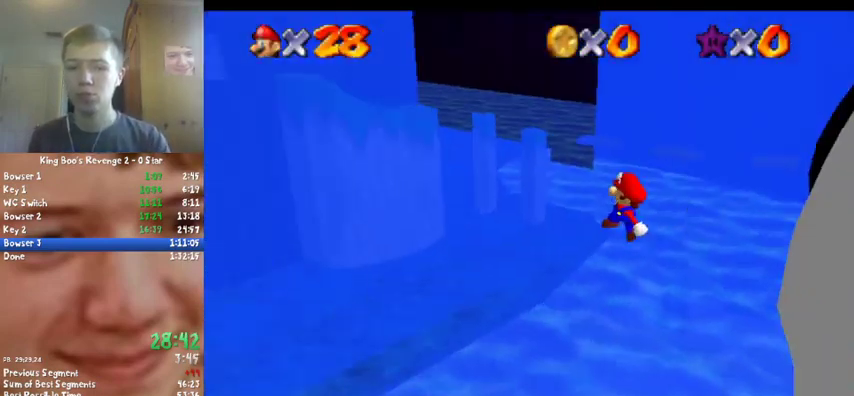
{"buttons": [], "left_stick": "center", "events": [[100, "C_RIGHT", "up"], [167, "C_RIGHT", "down"], [267, "C_RIGHT", "up"], [367, "C_RIGHT", "down"], [467, "C_RIGHT", "up"]]}
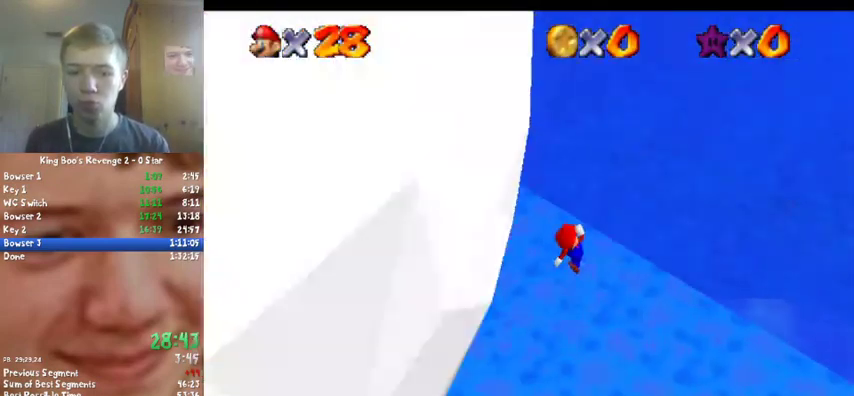
{"buttons": [], "left_stick": "center", "events": [[67, "C_DOWN", "down"], [67, "C_RIGHT", "down"], [167, "C_DOWN", "up"], [167, "C_RIGHT", "up"]]}
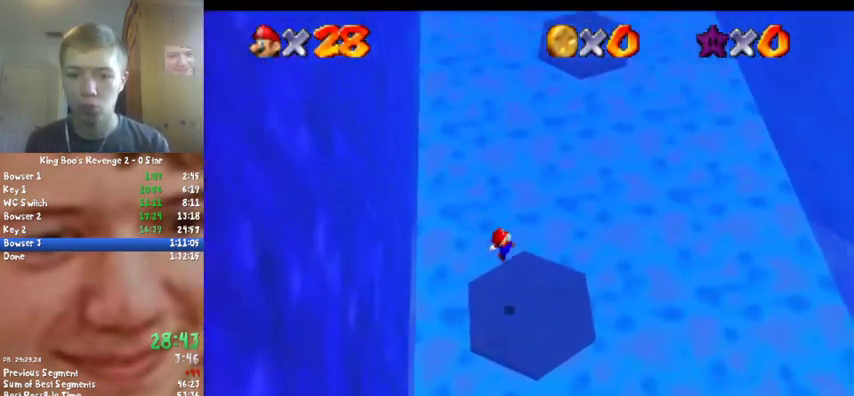
{"buttons": ["R1", "C_DOWN"], "left_stick": "center", "events": [[433, "C_DOWN", "down"], [433, "R1", "down"]]}